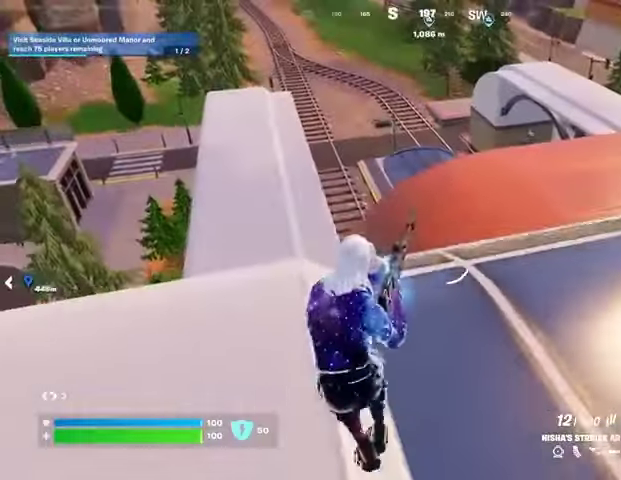
Gameplay with a controller (PlayStation layout); each line is a JSON object with the inputs held at the frame after it. "events" lists button and stick changes between this image and that frame as [ms after this image, input, new state], when the widget could be followed in between. Not read: L1.
{"buttons": [], "left_stick": "up-left", "right_stick": "center", "events": [[133, "right_stick", "left"], [233, "right_stick", "center"]]}
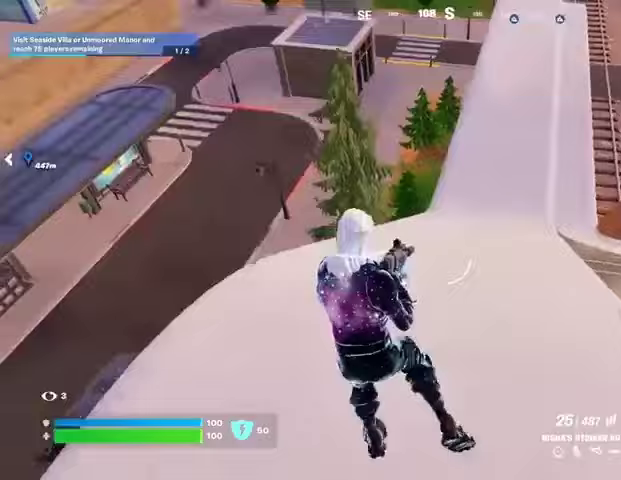
{"buttons": [], "left_stick": "up", "right_stick": "center", "events": [[67, "right_stick", "right"], [200, "right_stick", "center"], [267, "left_stick", "up"]]}
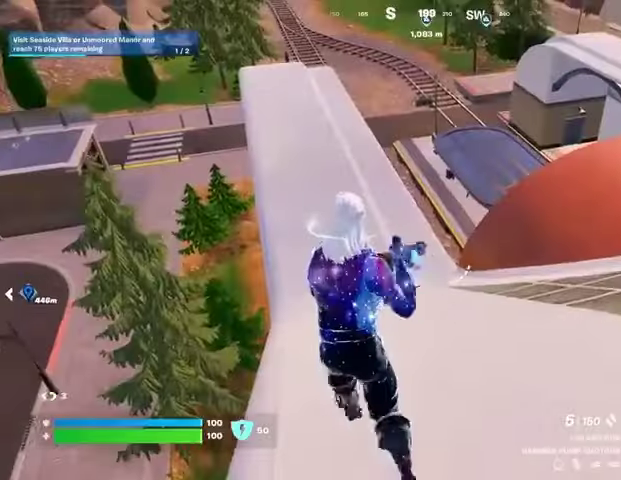
{"buttons": [], "left_stick": "up-right", "right_stick": "center", "events": [[33, "SQUARE", "down"], [100, "SQUARE", "up"], [167, "SQUARE", "down"], [233, "SQUARE", "up"], [233, "left_stick", "up-right"], [367, "right_stick", "right"], [467, "right_stick", "center"]]}
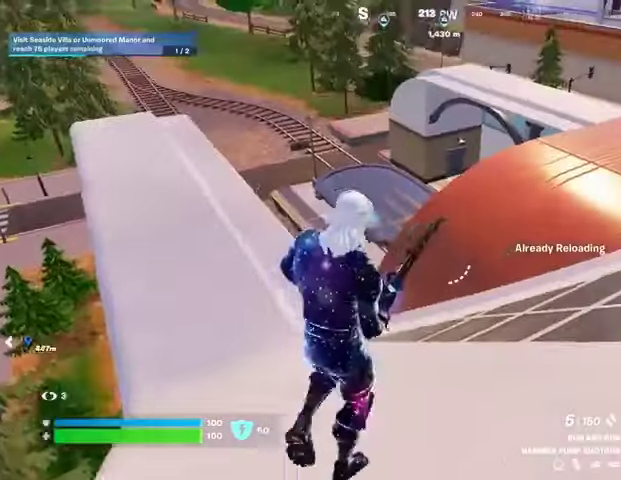
{"buttons": [], "left_stick": "up-right", "right_stick": "right", "events": [[400, "right_stick", "right"]]}
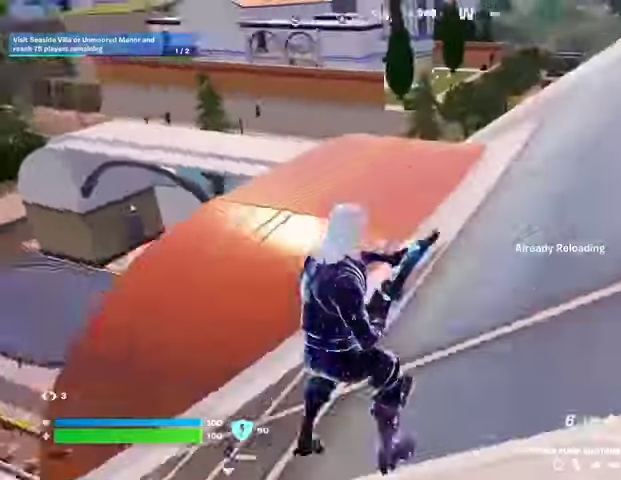
{"buttons": [], "left_stick": "up", "right_stick": "center", "events": [[167, "left_stick", "up"], [233, "right_stick", "center"], [433, "CROSS", "down"], [500, "CROSS", "up"]]}
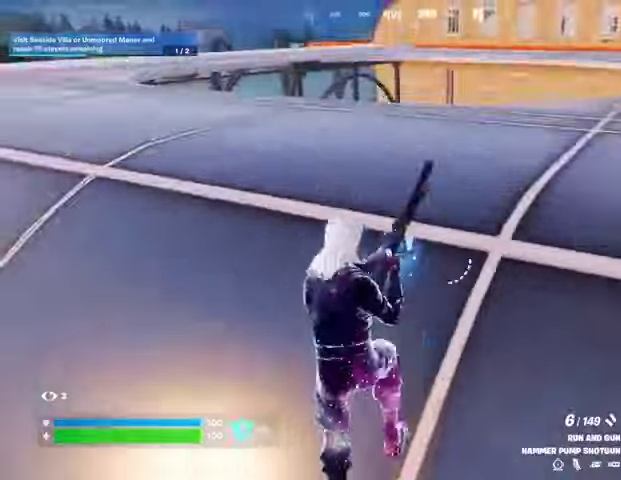
{"buttons": [], "left_stick": "up-left", "right_stick": "left", "events": [[100, "right_stick", "right"], [167, "left_stick", "up-left"], [200, "right_stick", "center"], [467, "right_stick", "left"]]}
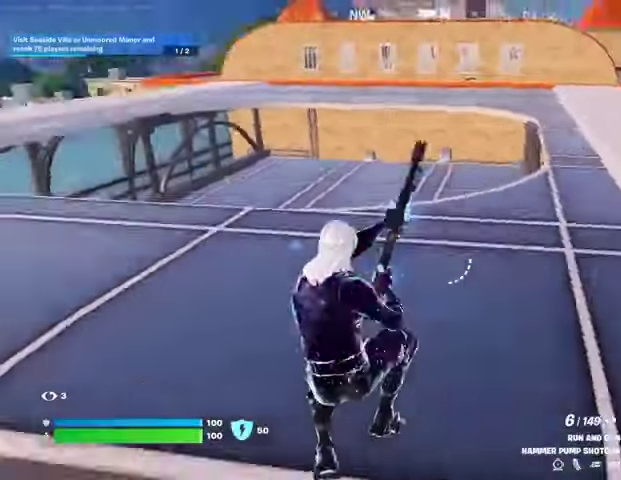
{"buttons": [], "left_stick": "up", "right_stick": "center", "events": [[100, "right_stick", "center"], [233, "L3", "down"], [333, "L3", "up"], [333, "left_stick", "up"], [367, "right_stick", "down-right"], [467, "right_stick", "center"]]}
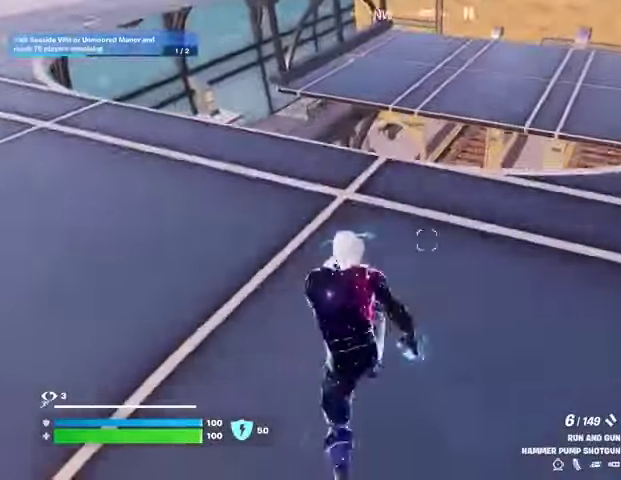
{"buttons": [], "left_stick": "right", "right_stick": "right", "events": [[267, "right_stick", "down-right"], [400, "left_stick", "right"], [433, "right_stick", "right"]]}
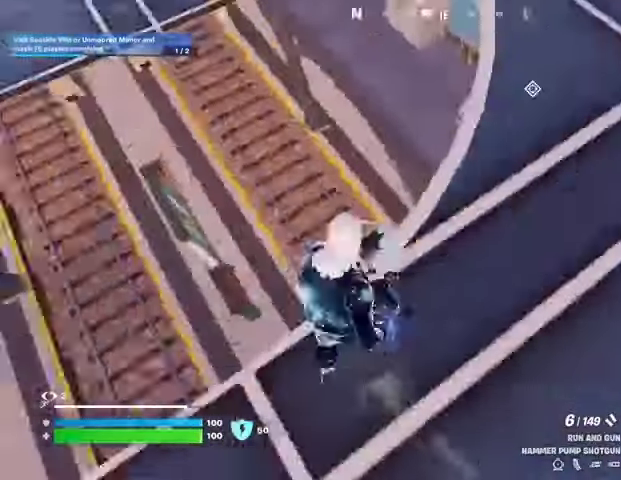
{"buttons": [], "left_stick": "down", "right_stick": "left", "events": [[67, "right_stick", "center"], [167, "left_stick", "down"], [400, "right_stick", "left"]]}
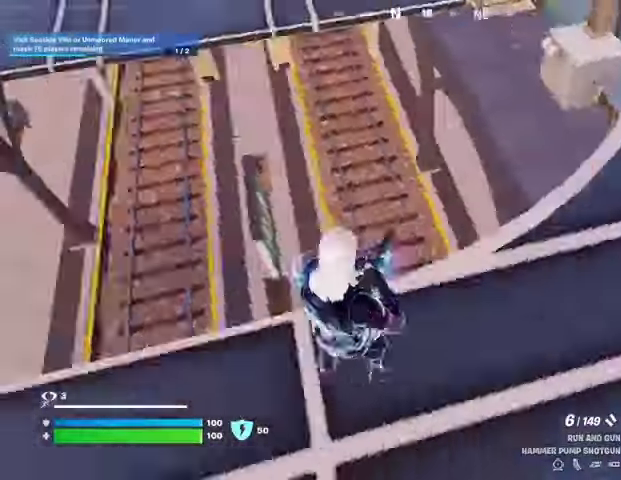
{"buttons": [], "left_stick": "right", "right_stick": "center", "events": [[100, "right_stick", "center"], [133, "left_stick", "down-right"], [267, "left_stick", "right"], [267, "right_stick", "up-left"], [367, "right_stick", "center"]]}
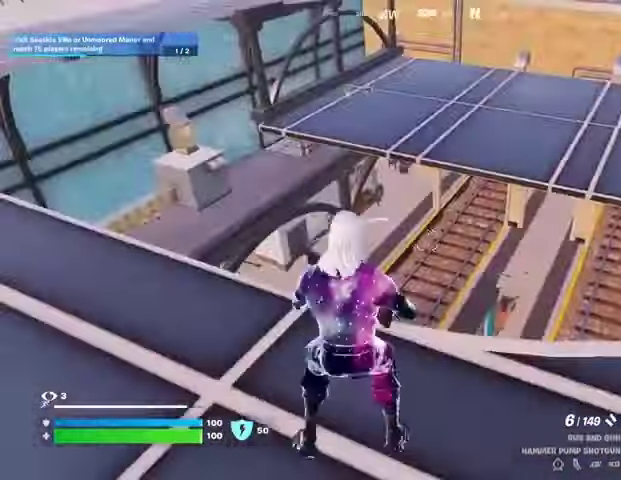
{"buttons": [], "left_stick": "up-right", "right_stick": "right", "events": [[33, "right_stick", "right"], [67, "left_stick", "up-right"], [100, "L3", "down"], [200, "L3", "up"], [267, "right_stick", "center"], [500, "right_stick", "right"]]}
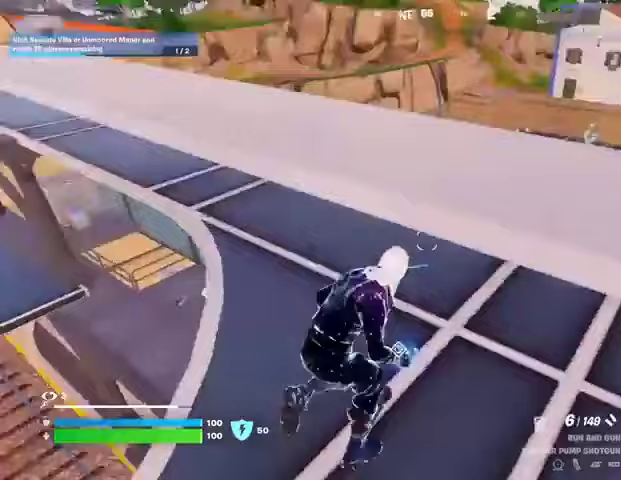
{"buttons": [], "left_stick": "up-left", "right_stick": "center", "events": [[67, "left_stick", "up-left"], [100, "right_stick", "center"], [167, "CROSS", "down"], [267, "CROSS", "up"], [367, "right_stick", "down-left"], [500, "right_stick", "center"]]}
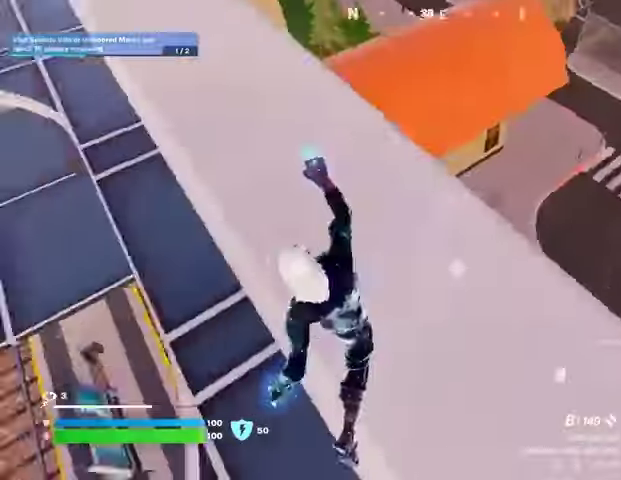
{"buttons": [], "left_stick": "up", "right_stick": "center", "events": [[233, "right_stick", "up-left"], [267, "left_stick", "up"], [367, "right_stick", "center"]]}
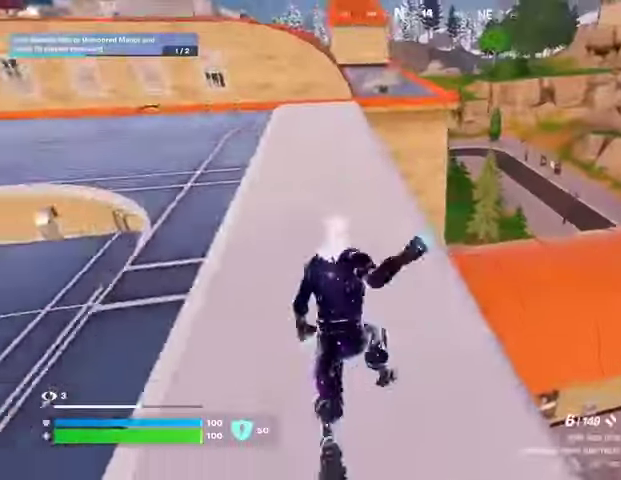
{"buttons": [], "left_stick": "up", "right_stick": "center", "events": [[400, "right_stick", "up-left"], [467, "right_stick", "center"]]}
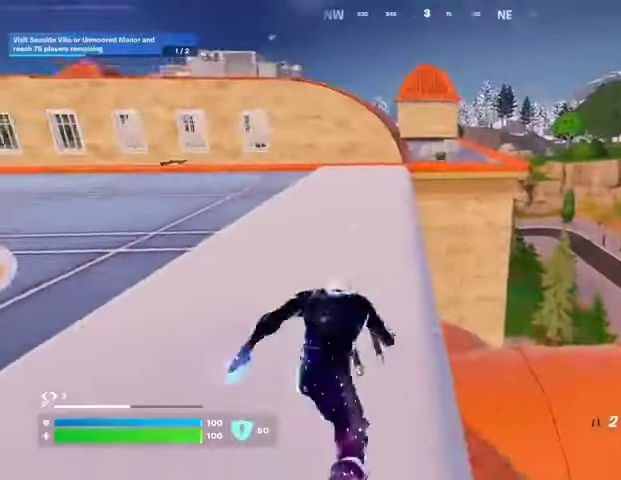
{"buttons": [], "left_stick": "up", "right_stick": "center", "events": [[233, "right_stick", "up"], [333, "CROSS", "down"], [333, "right_stick", "center"], [400, "CROSS", "up"]]}
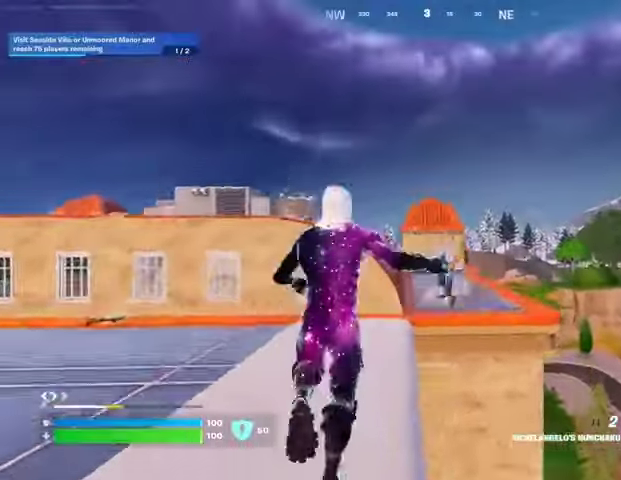
{"buttons": ["L2"], "left_stick": "up", "right_stick": "center", "events": [[33, "CROSS", "down"], [100, "CROSS", "up"], [300, "left_stick", "up-left"], [400, "right_stick", "up-left"], [433, "L2", "down"], [433, "left_stick", "up"], [500, "right_stick", "center"]]}
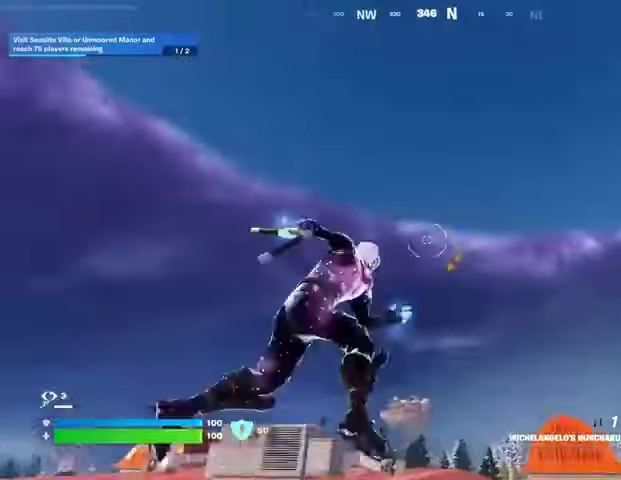
{"buttons": [], "left_stick": "up-left", "right_stick": "down", "events": [[33, "L2", "up"], [433, "left_stick", "up-left"], [500, "right_stick", "down"]]}
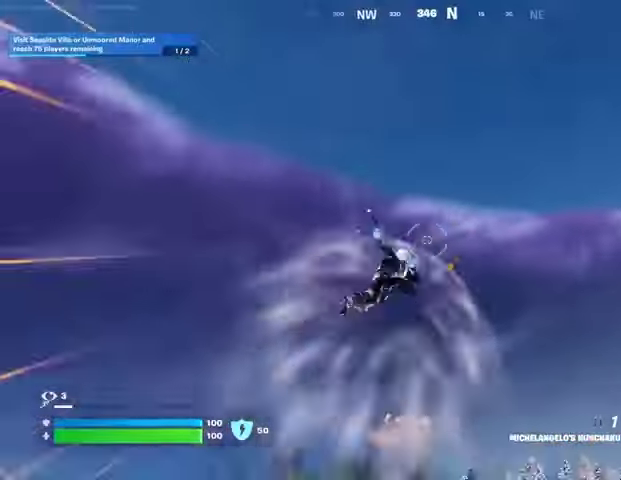
{"buttons": [], "left_stick": "up-left", "right_stick": "center", "events": [[233, "right_stick", "center"]]}
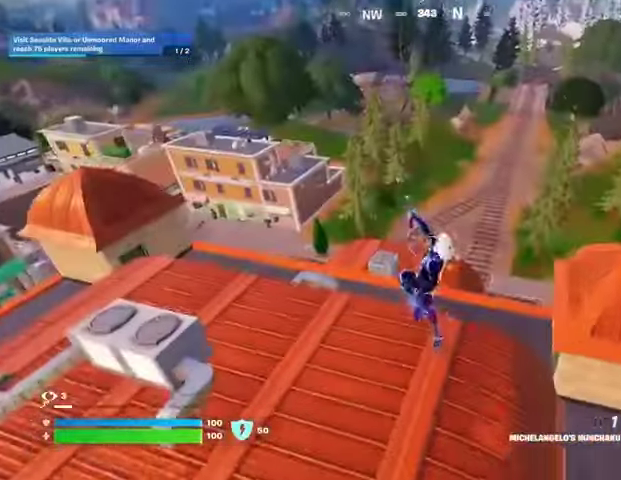
{"buttons": ["R1"], "left_stick": "up", "right_stick": "up-left", "events": [[33, "right_stick", "down-left"], [167, "right_stick", "center"], [333, "left_stick", "up"], [367, "right_stick", "up"], [433, "R1", "down"], [467, "right_stick", "up-left"]]}
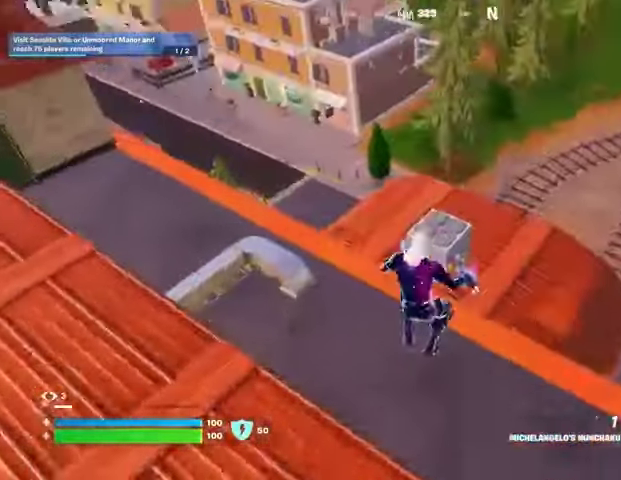
{"buttons": [], "left_stick": "up", "right_stick": "down-left", "events": [[67, "R1", "up"], [100, "right_stick", "center"], [400, "CROSS", "down"], [467, "CROSS", "up"], [500, "right_stick", "down-left"]]}
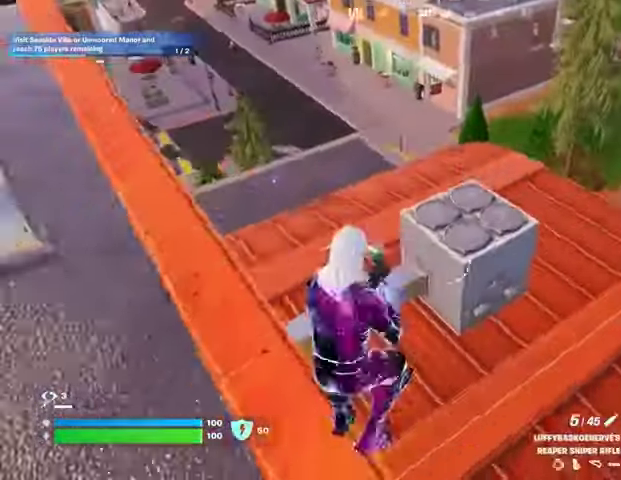
{"buttons": [], "left_stick": "up", "right_stick": "center", "events": [[33, "right_stick", "center"]]}
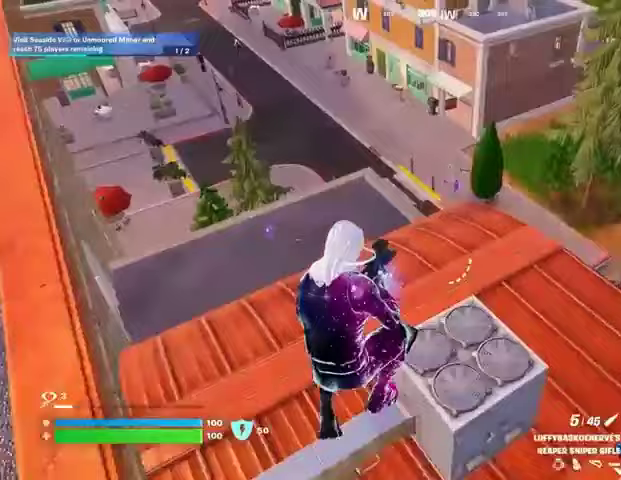
{"buttons": [], "left_stick": "up-right", "right_stick": "up-left", "events": [[133, "left_stick", "up-right"], [167, "right_stick", "up"], [300, "right_stick", "center"], [467, "right_stick", "up-left"]]}
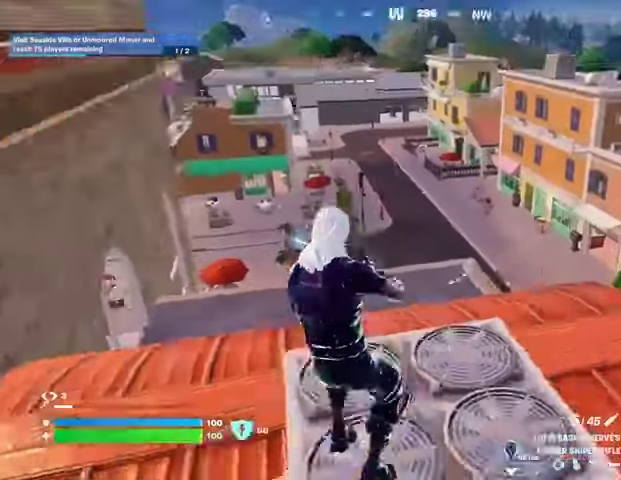
{"buttons": ["L2"], "left_stick": "center", "right_stick": "center", "events": [[100, "right_stick", "center"], [200, "left_stick", "up"], [300, "L2", "down"], [400, "left_stick", "center"]]}
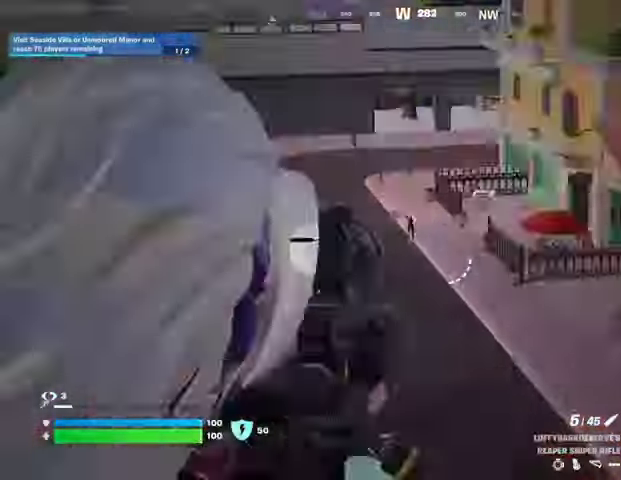
{"buttons": ["L2"], "left_stick": "center", "right_stick": "center", "events": [[67, "right_stick", "up"], [233, "right_stick", "up-left"], [467, "right_stick", "center"]]}
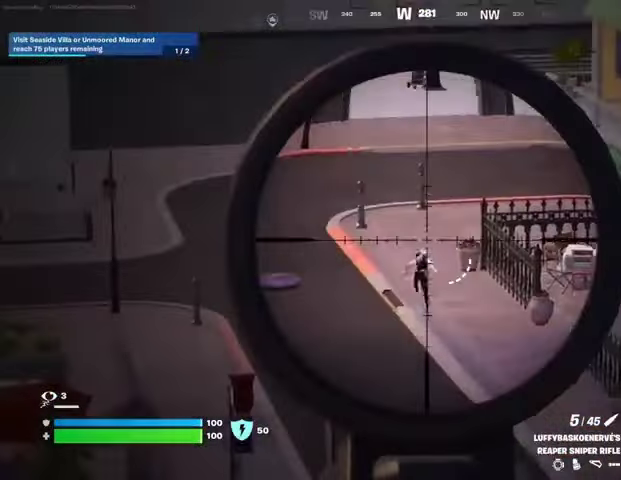
{"buttons": ["CROSS"], "left_stick": "up", "right_stick": "center", "events": [[133, "right_stick", "up"], [200, "left_stick", "up-left"], [233, "R1", "down"], [233, "R2", "down"], [267, "L2", "up"], [300, "L3", "down"], [333, "R1", "up"], [333, "R2", "up"], [367, "right_stick", "center"], [400, "left_stick", "up"], [467, "CROSS", "down"], [467, "L3", "up"]]}
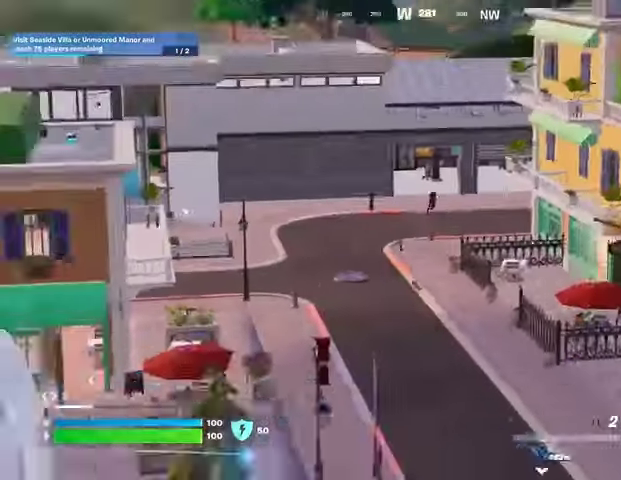
{"buttons": [], "left_stick": "down", "right_stick": "center", "events": [[33, "CROSS", "up"], [233, "left_stick", "down"], [300, "R1", "down"], [300, "right_stick", "down"], [400, "R1", "up"], [467, "right_stick", "center"]]}
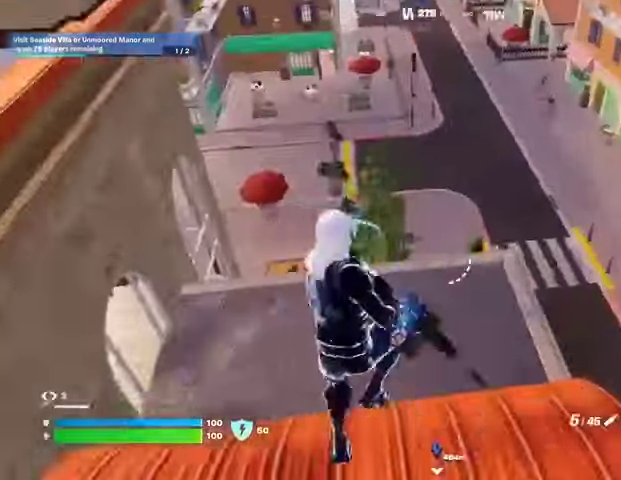
{"buttons": ["L2"], "left_stick": "down", "right_stick": "center", "events": [[33, "left_stick", "right"], [100, "left_stick", "up-right"], [167, "right_stick", "up"], [333, "left_stick", "down-left"], [333, "right_stick", "center"], [433, "left_stick", "down"], [500, "L2", "down"]]}
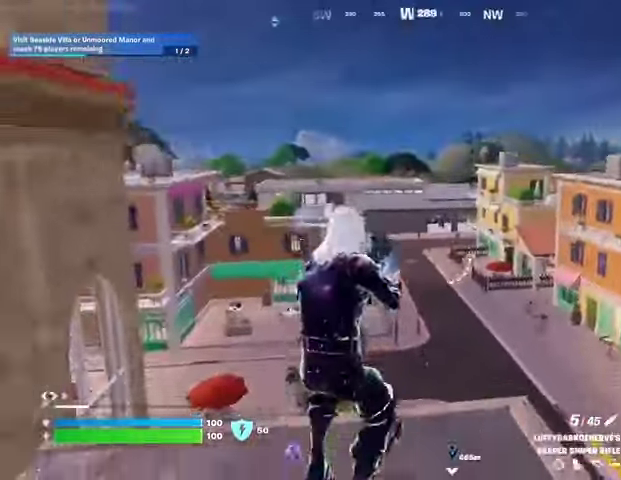
{"buttons": ["L2"], "left_stick": "left", "right_stick": "down-right", "events": [[67, "left_stick", "center"], [300, "left_stick", "left"], [333, "right_stick", "right"], [467, "right_stick", "down-right"]]}
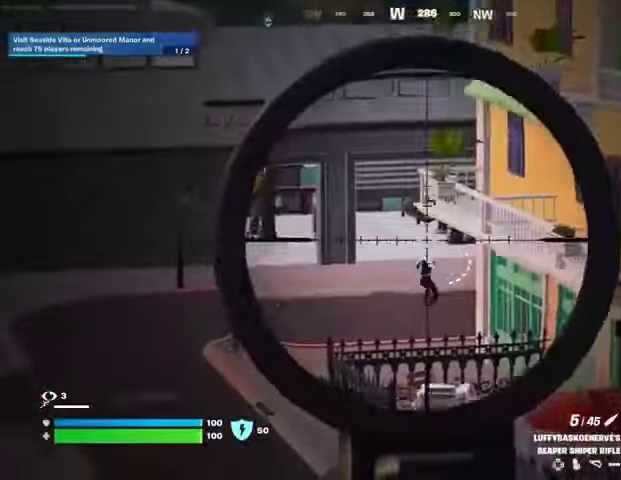
{"buttons": ["L2", "L3"], "left_stick": "up-left", "right_stick": "center", "events": [[33, "left_stick", "down-left"], [167, "right_stick", "right"], [267, "left_stick", "left"], [400, "right_stick", "up-right"], [500, "L3", "down"], [500, "left_stick", "up-left"], [500, "right_stick", "center"]]}
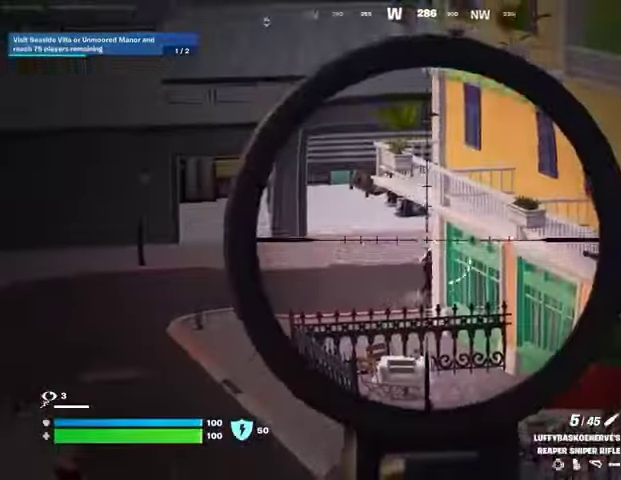
{"buttons": [], "left_stick": "up", "right_stick": "center", "events": [[33, "right_stick", "down"], [67, "L2", "up"], [100, "L3", "up"], [100, "left_stick", "up-right"], [133, "right_stick", "right"], [267, "left_stick", "up"], [267, "right_stick", "center"], [400, "CROSS", "down"], [467, "CROSS", "up"]]}